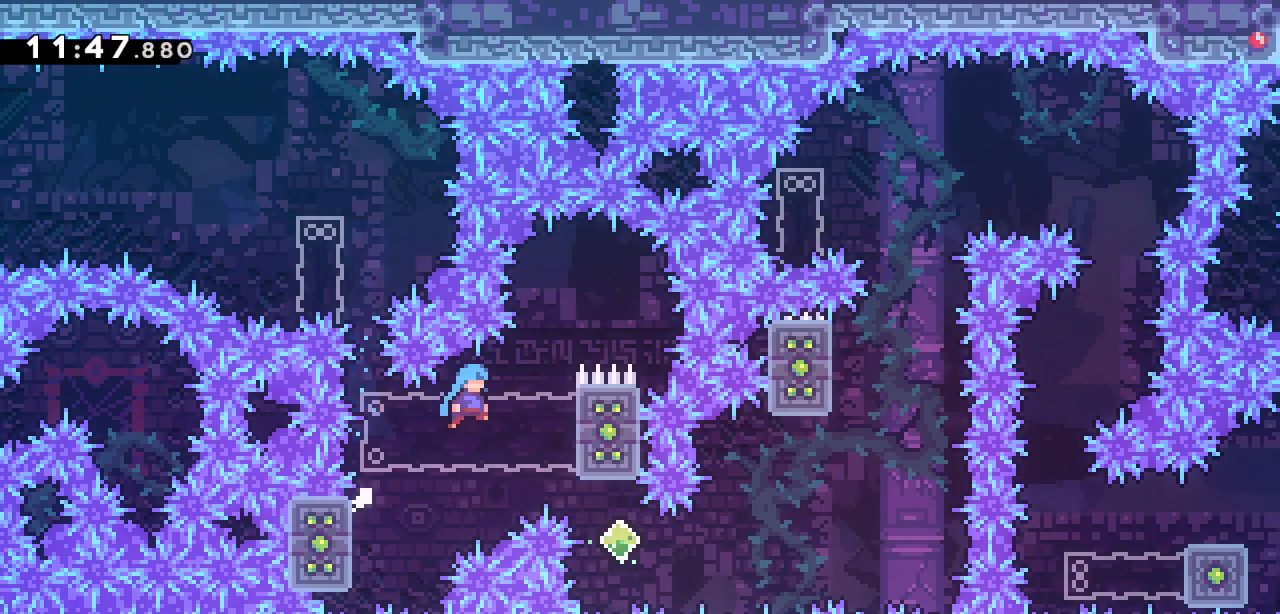
Gameplay with keyboard; each line is a JSON object with the keys held at the frame after it. "events" lists presses ("down") and releases ("up") of "dash", "demo", "down", "grab", "jump", "jump2", "left", "right" and "up" between this image and that frame as [ms after this image, input, new state], when the widget could be followed in between. No other keys are recorded. Mouse input is not recorded. Key names are as the overlay labels them; some are game actions (e.g. jump) rather than physical keys.
{"keys": ["grab", "jump2", "right"], "events": [[217, "jump2", "up"], [250, "right", "up"], [250, "up", "down"], [300, "jump2", "down"], [450, "right", "down"], [483, "up", "up"]]}
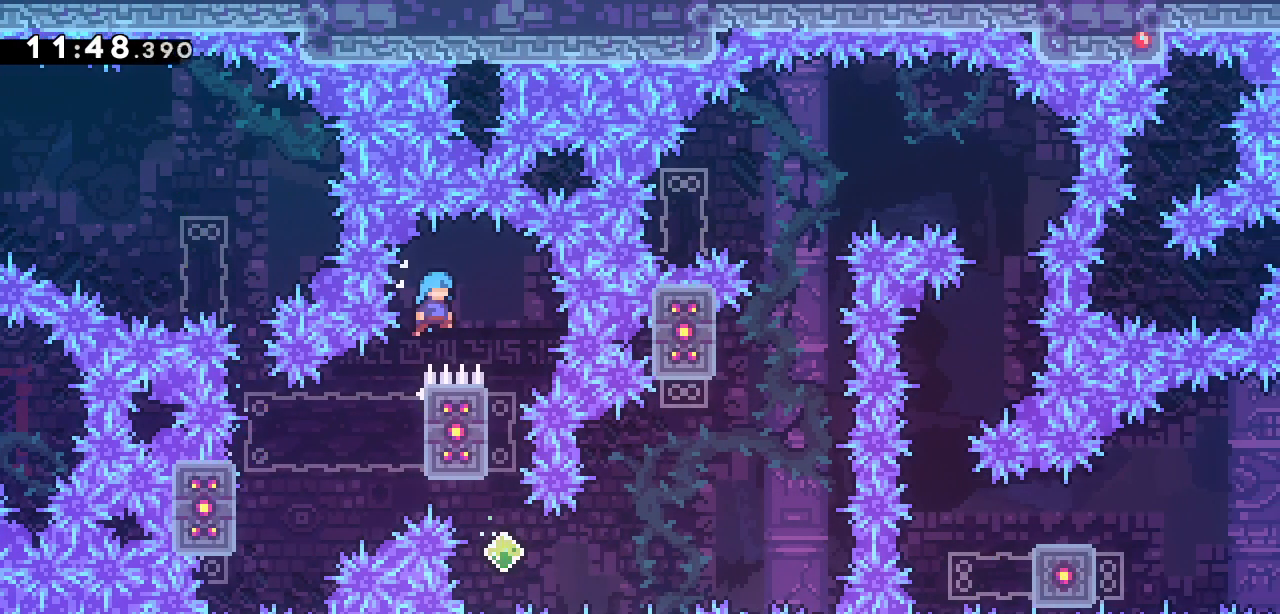
{"keys": [], "events": [[183, "grab", "up"], [183, "jump2", "up"], [183, "right", "up"]]}
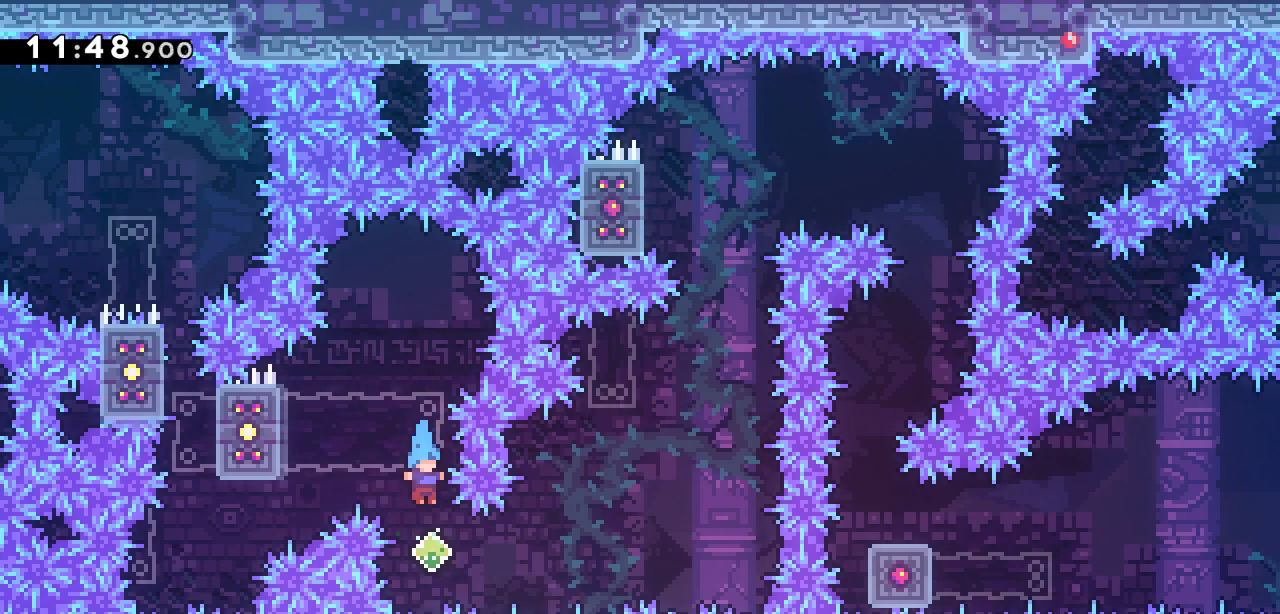
{"keys": ["demo", "right"], "events": [[150, "right", "down"], [200, "demo", "down"]]}
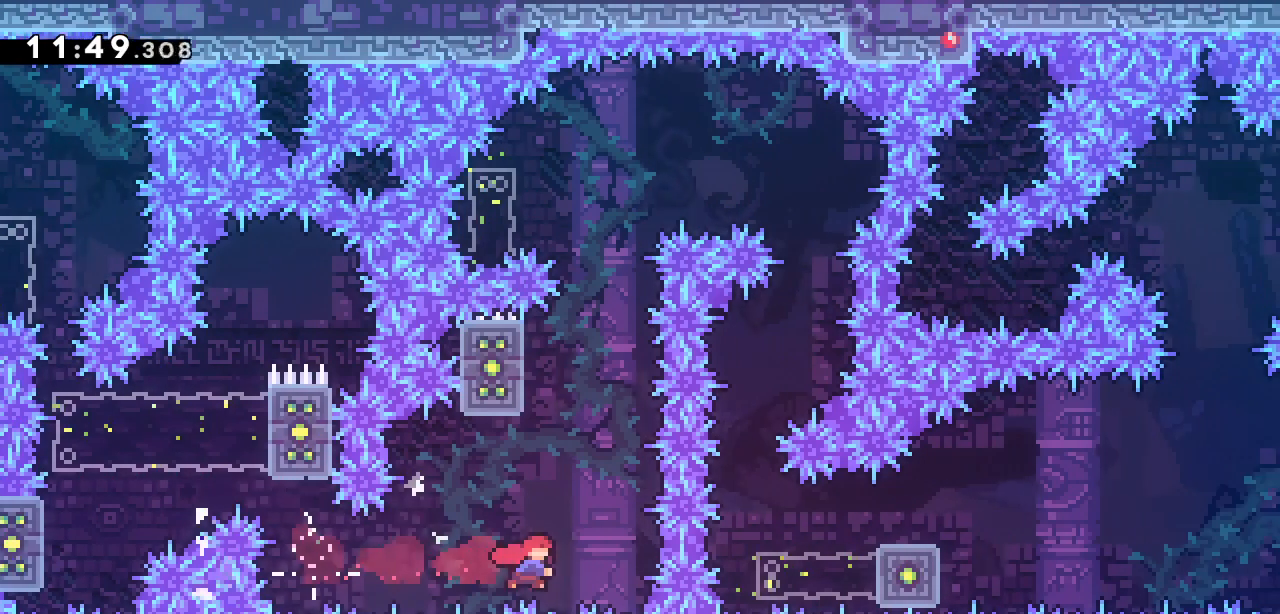
{"keys": ["grab", "left"], "events": [[33, "demo", "up"], [33, "right", "up"], [33, "up", "down"], [67, "demo", "down"], [250, "up", "up"], [300, "demo", "up"], [350, "left", "down"], [400, "grab", "down"]]}
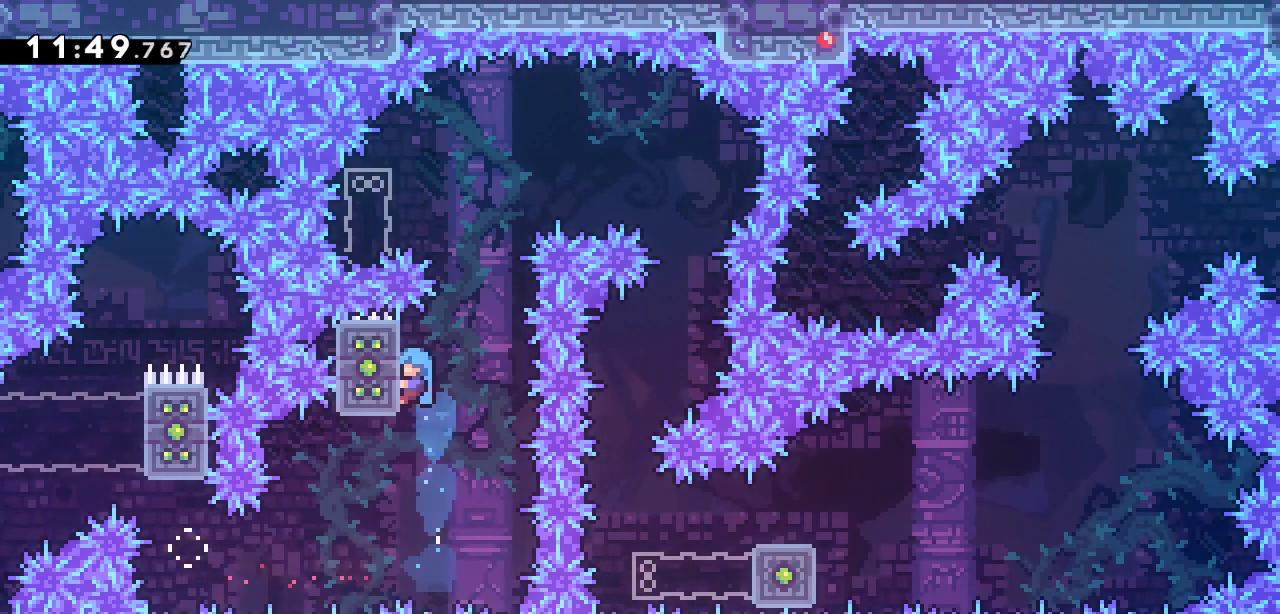
{"keys": ["grab"], "events": [[83, "left", "up"], [233, "down", "down"], [317, "down", "up"]]}
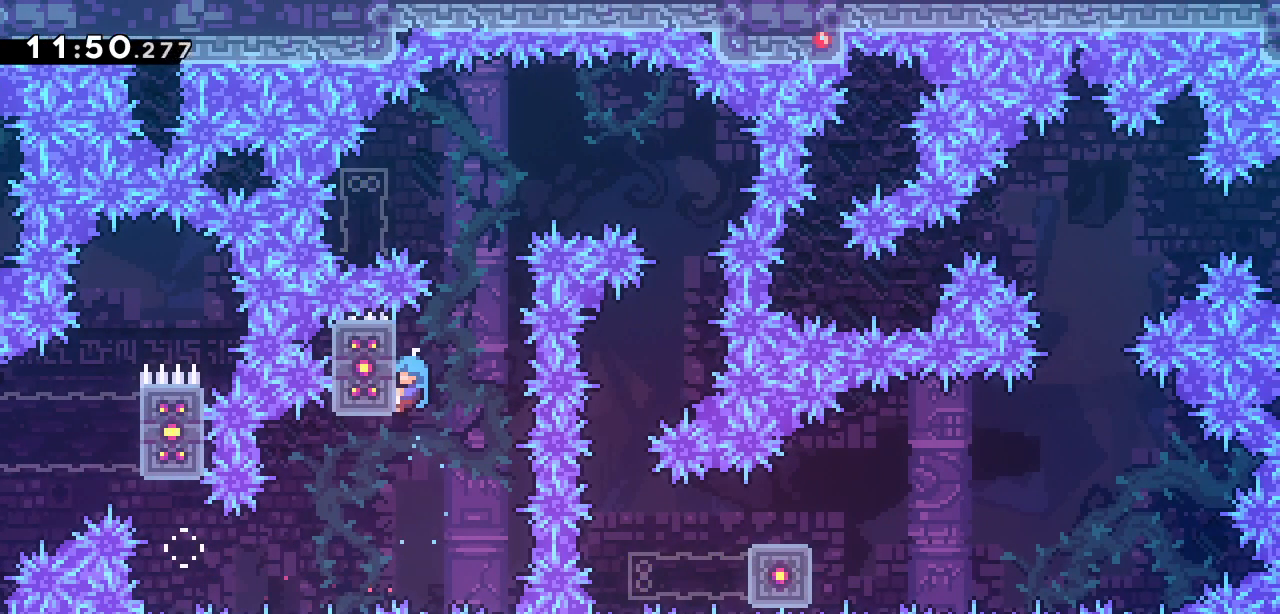
{"keys": ["jump2", "left"], "events": [[283, "grab", "up"], [333, "jump2", "down"], [433, "left", "down"]]}
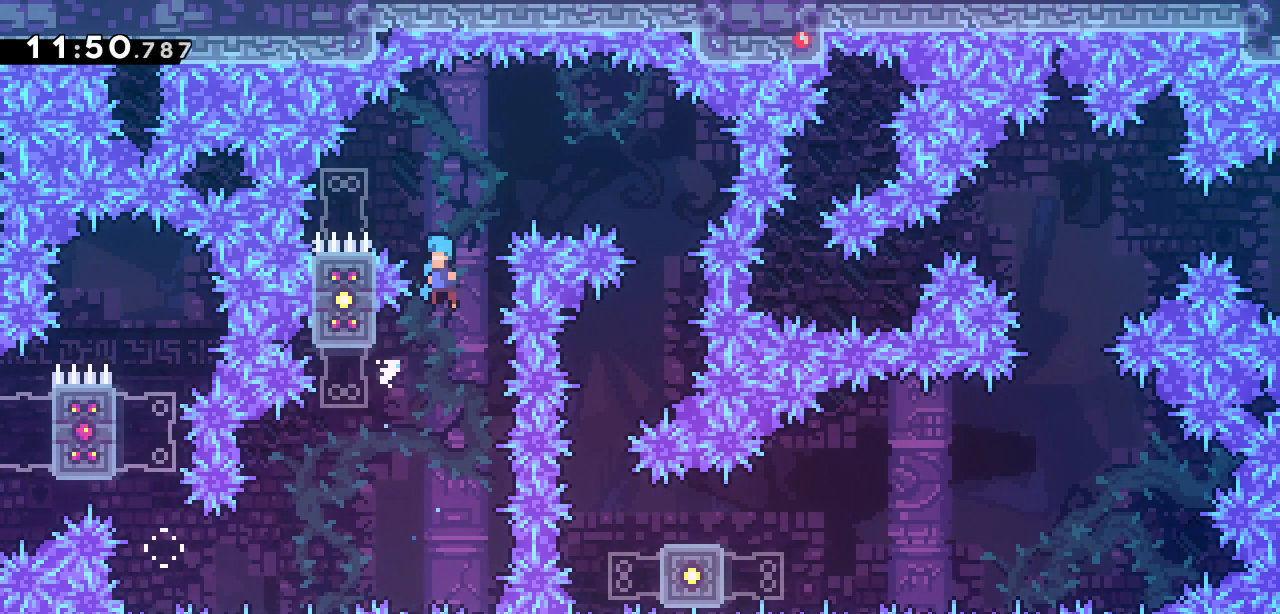
{"keys": ["grab"], "events": [[217, "grab", "down"], [400, "jump2", "up"], [450, "left", "up"]]}
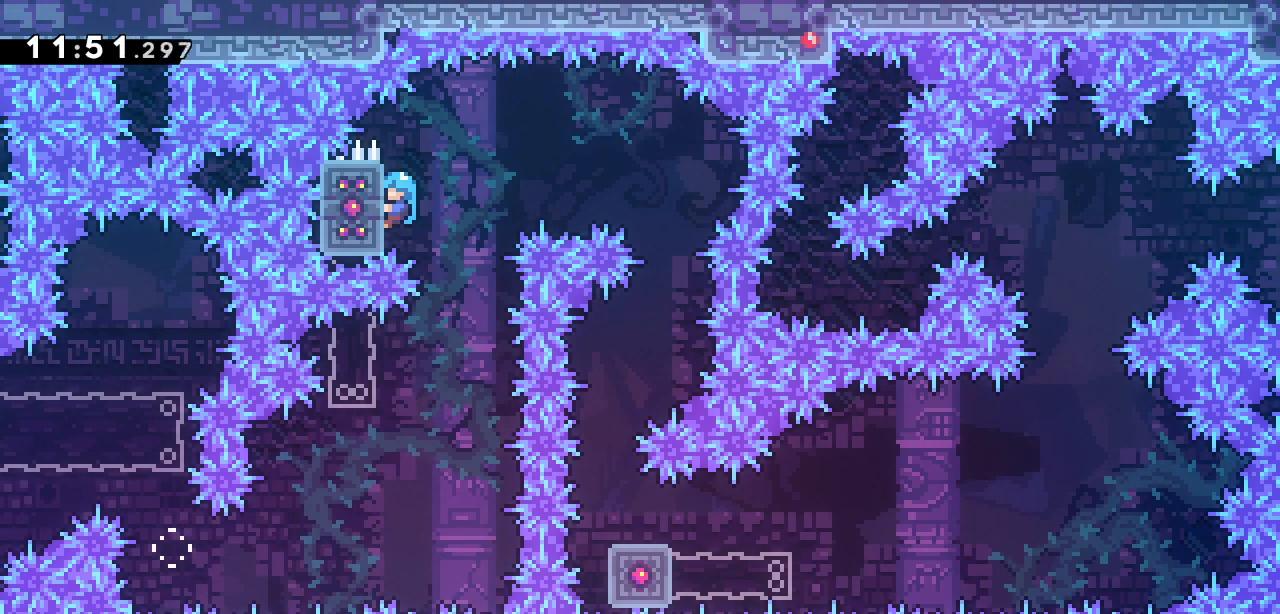
{"keys": ["grab"], "events": [[50, "up", "down"], [117, "up", "up"]]}
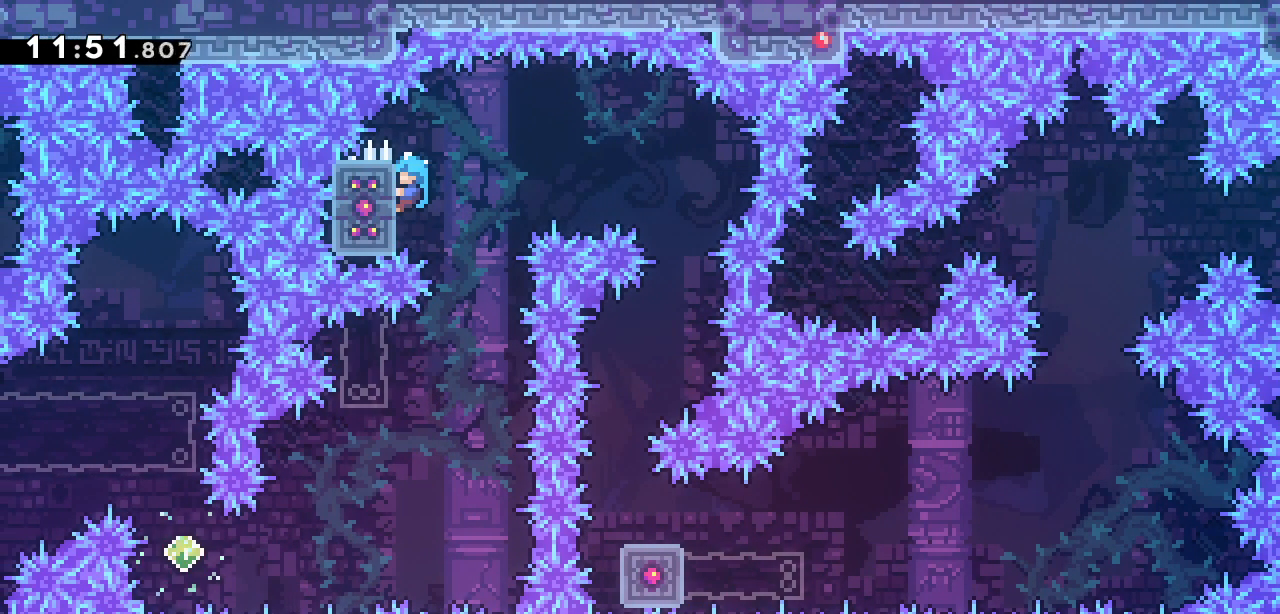
{"keys": ["grab", "right"], "events": [[150, "right", "down"]]}
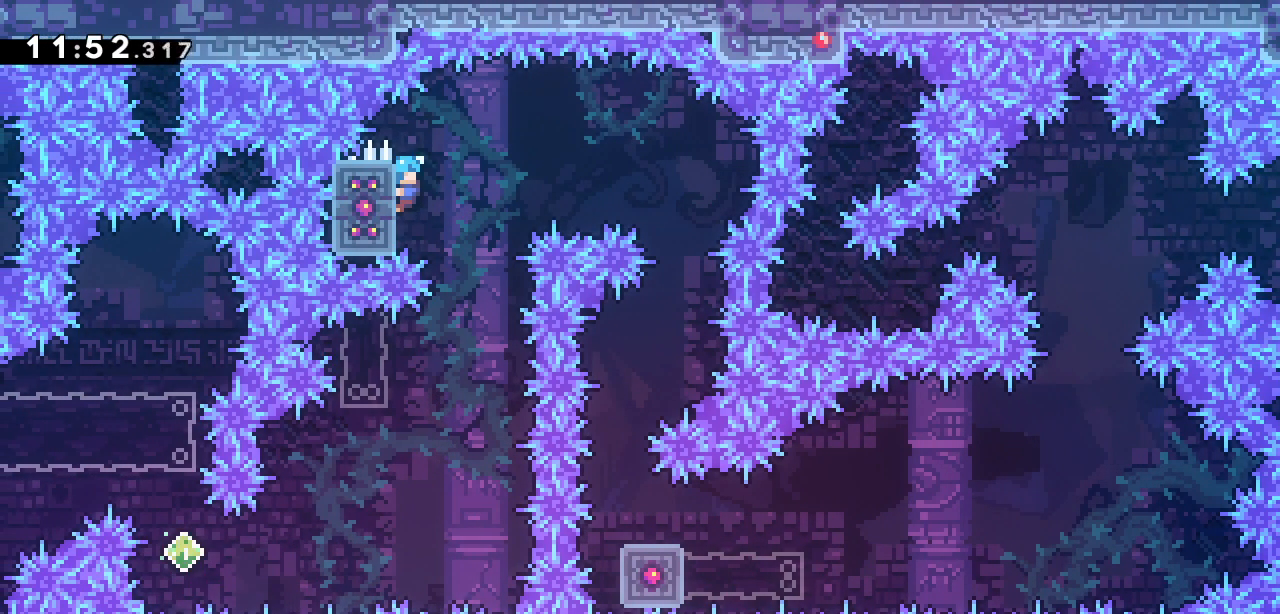
{"keys": ["grab", "jump2", "right"], "events": [[17, "jump2", "down"]]}
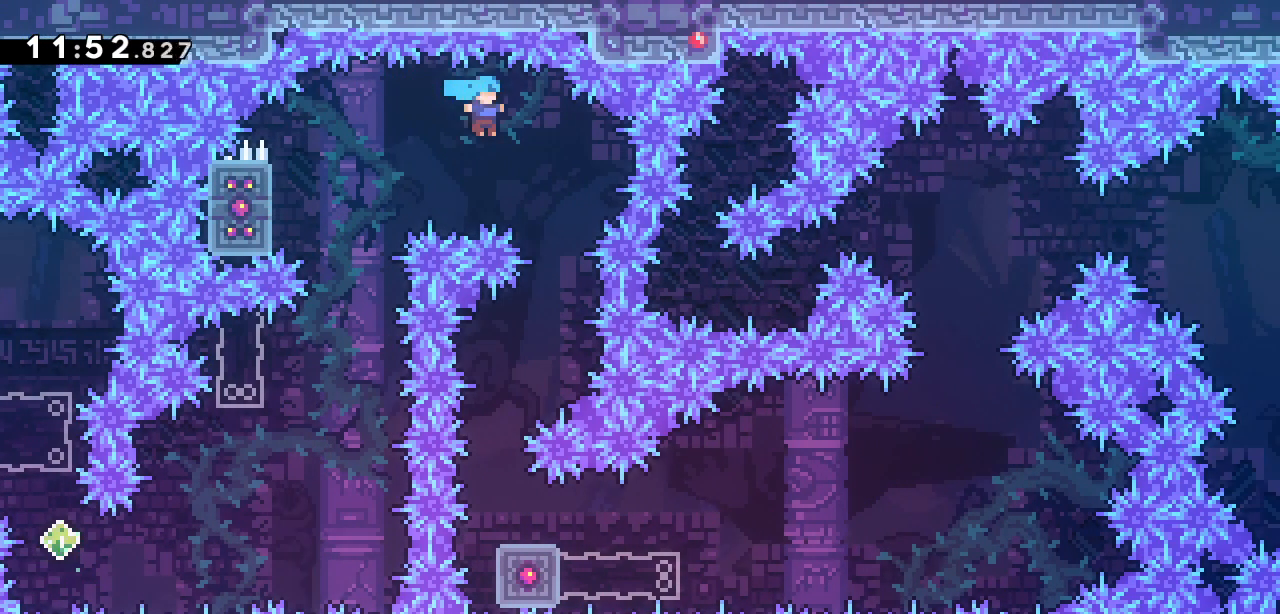
{"keys": ["grab", "jump2", "right"], "events": [[133, "right", "up"], [183, "left", "down"], [417, "left", "up"], [450, "right", "down"]]}
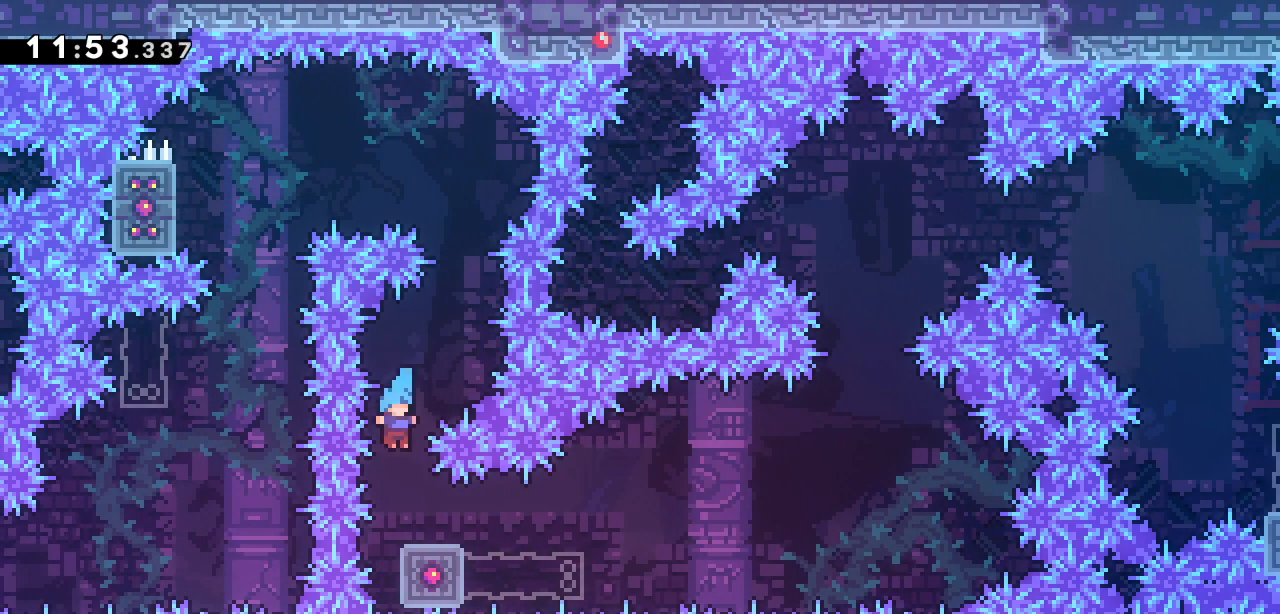
{"keys": [], "events": [[133, "right", "up"], [383, "jump2", "up"], [383, "right", "down"], [433, "grab", "up"], [433, "right", "up"]]}
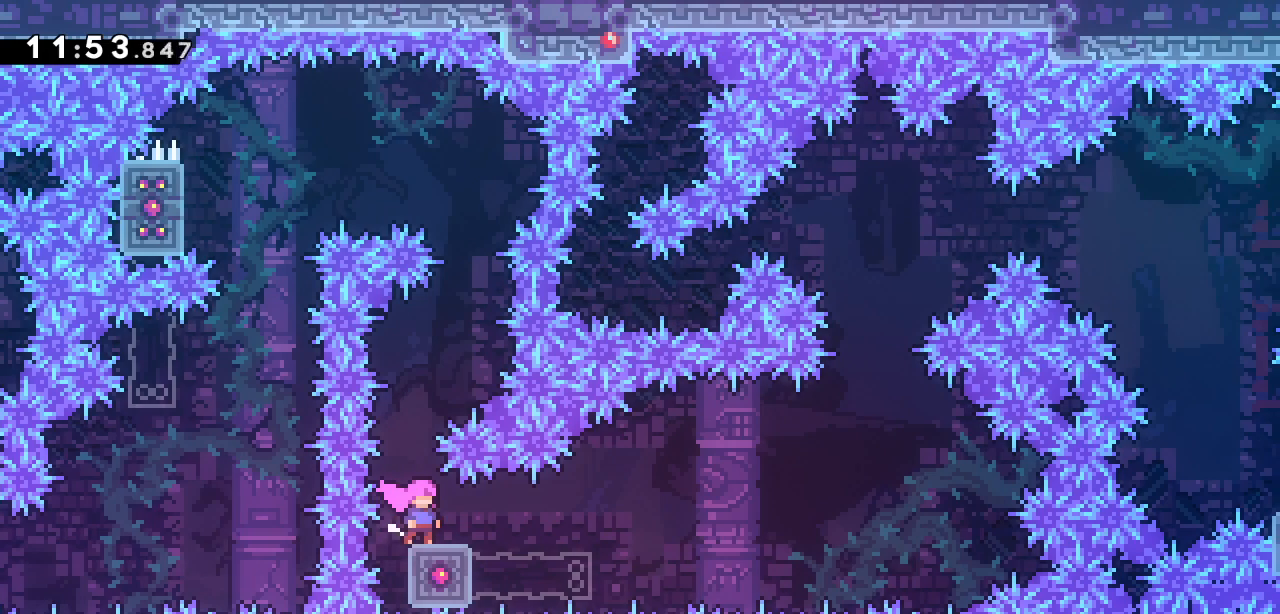
{"keys": [], "events": []}
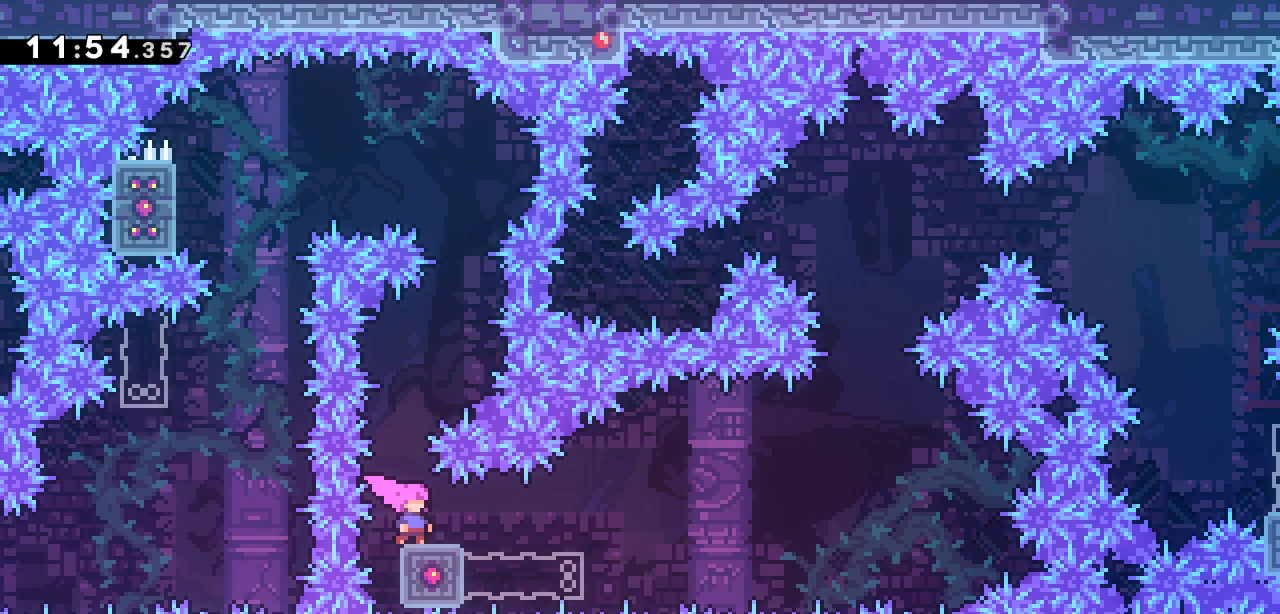
{"keys": ["dash", "down"], "events": [[317, "down", "down"], [367, "dash", "down"]]}
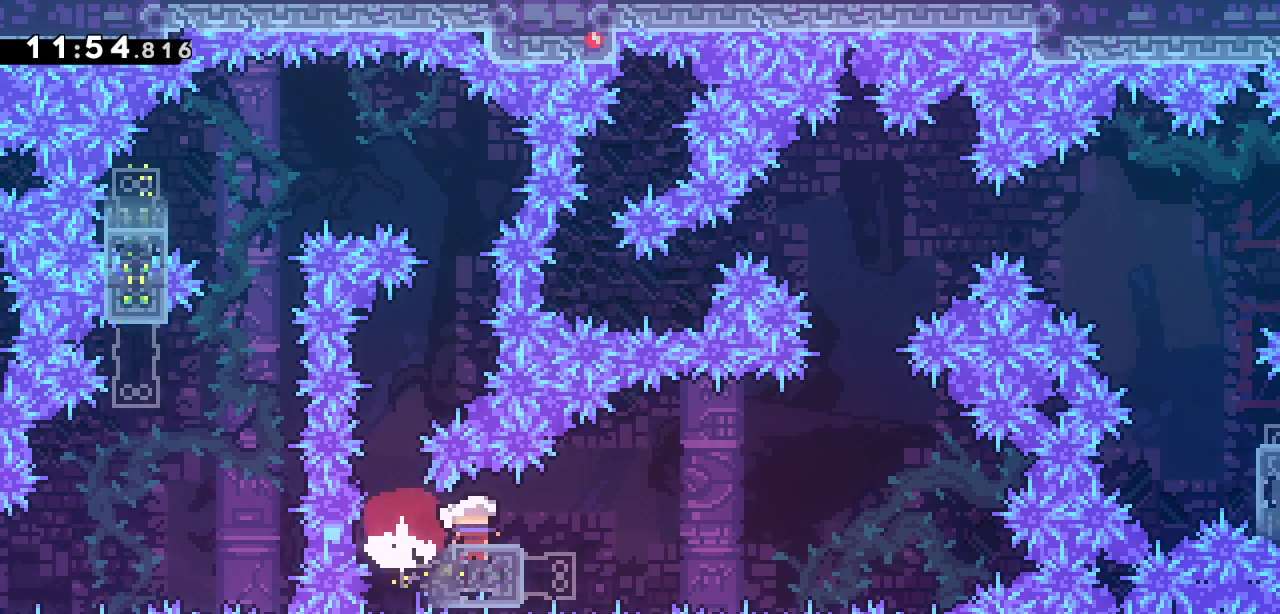
{"keys": ["dash", "up"], "events": [[50, "right", "down"], [67, "down", "up"], [100, "dash", "up"], [100, "jump2", "down"], [383, "right", "up"], [383, "up", "down"], [433, "dash", "down"], [433, "jump2", "up"]]}
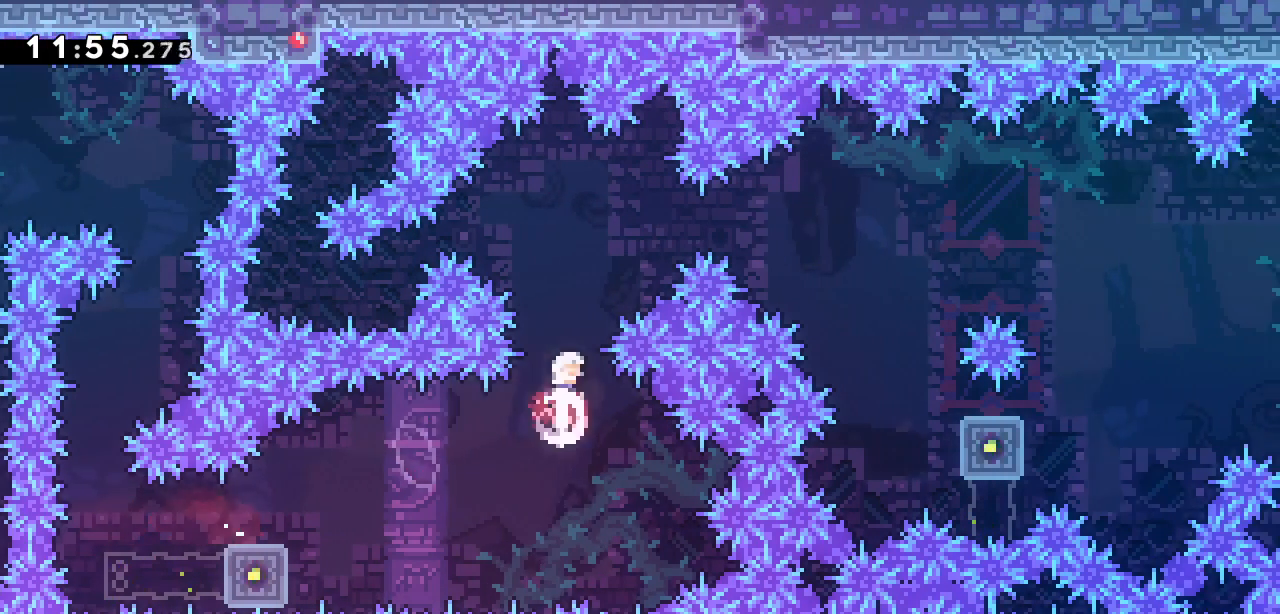
{"keys": ["right"], "events": [[150, "dash", "up"], [150, "up", "up"], [233, "right", "down"], [300, "dash", "down"], [500, "dash", "up"]]}
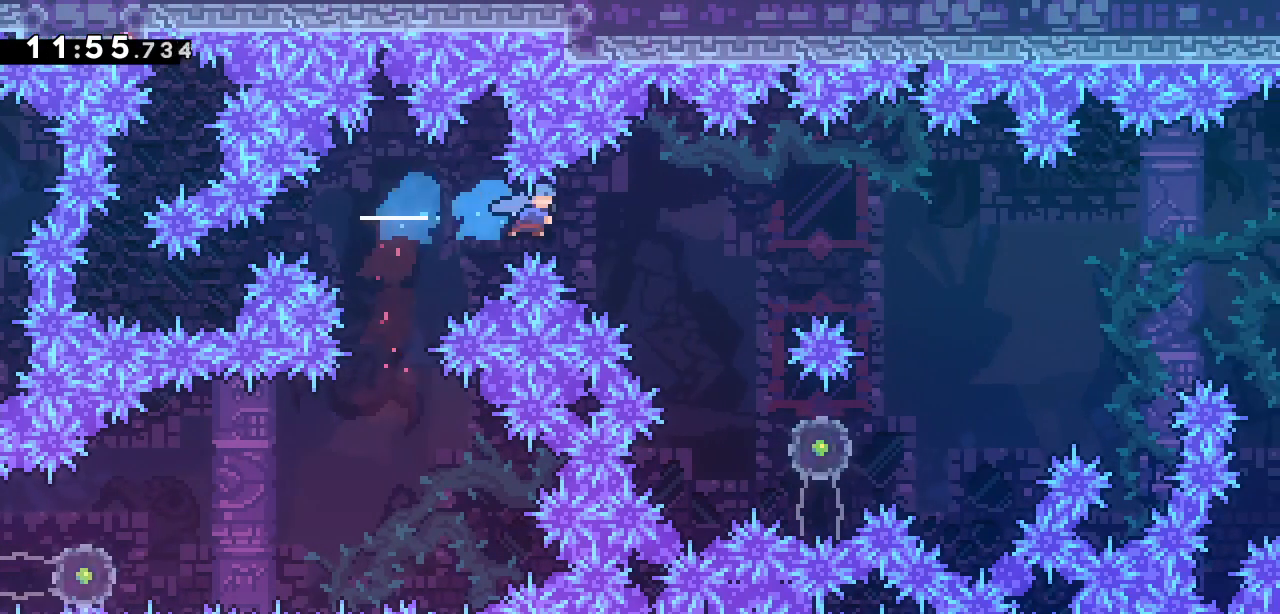
{"keys": ["grab", "right"], "events": [[500, "grab", "down"]]}
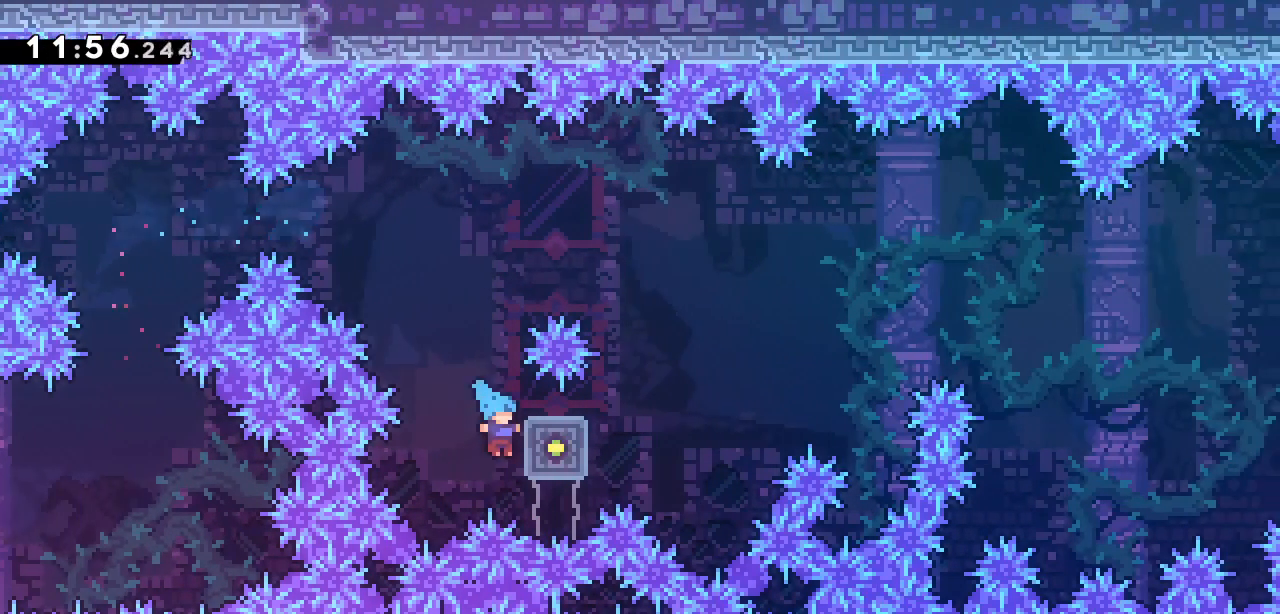
{"keys": ["grab", "right", "up"], "events": [[200, "right", "up"], [367, "right", "down"], [367, "up", "down"]]}
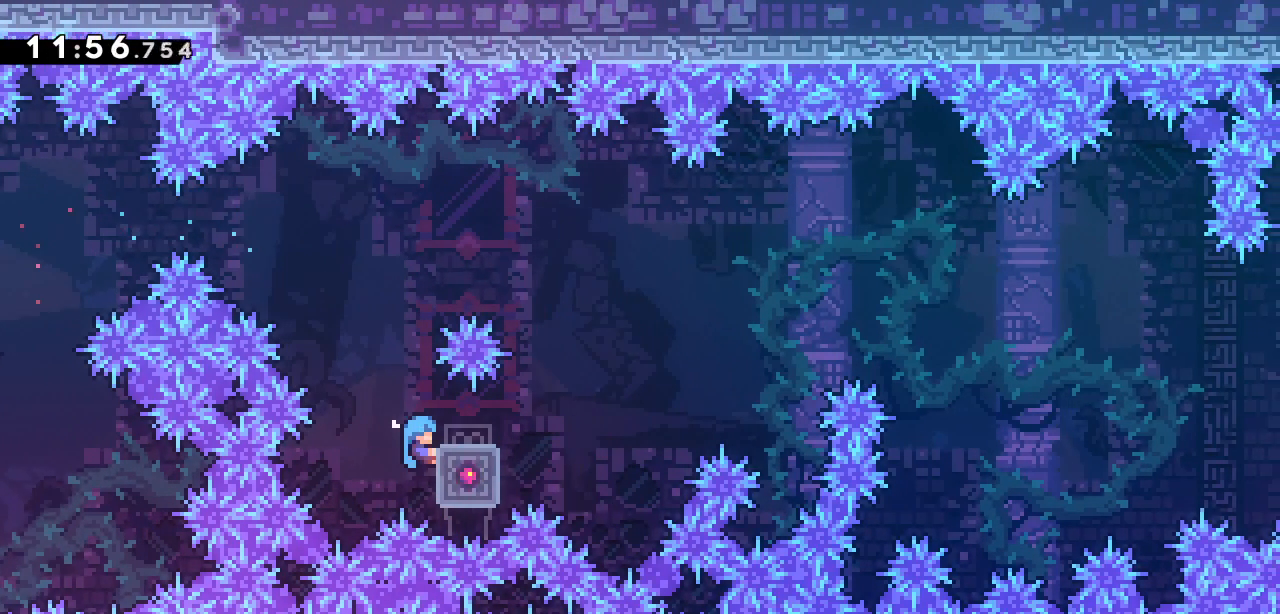
{"keys": [], "events": [[350, "grab", "up"], [350, "right", "up"], [350, "up", "up"]]}
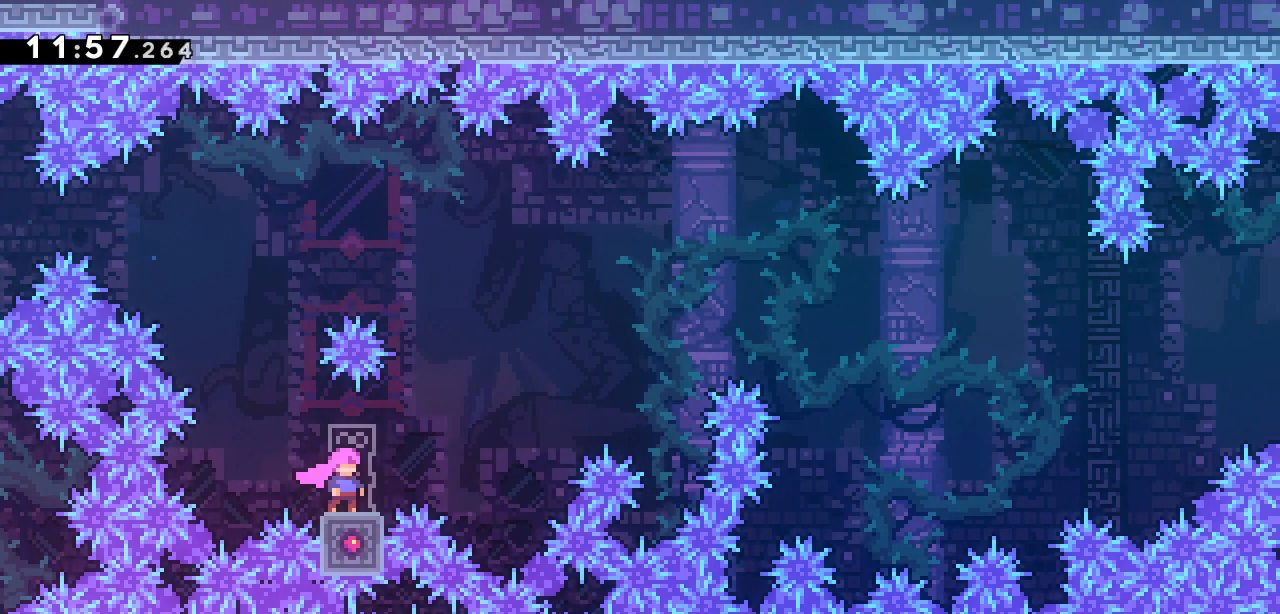
{"keys": [], "events": [[33, "right", "down"], [133, "right", "up"]]}
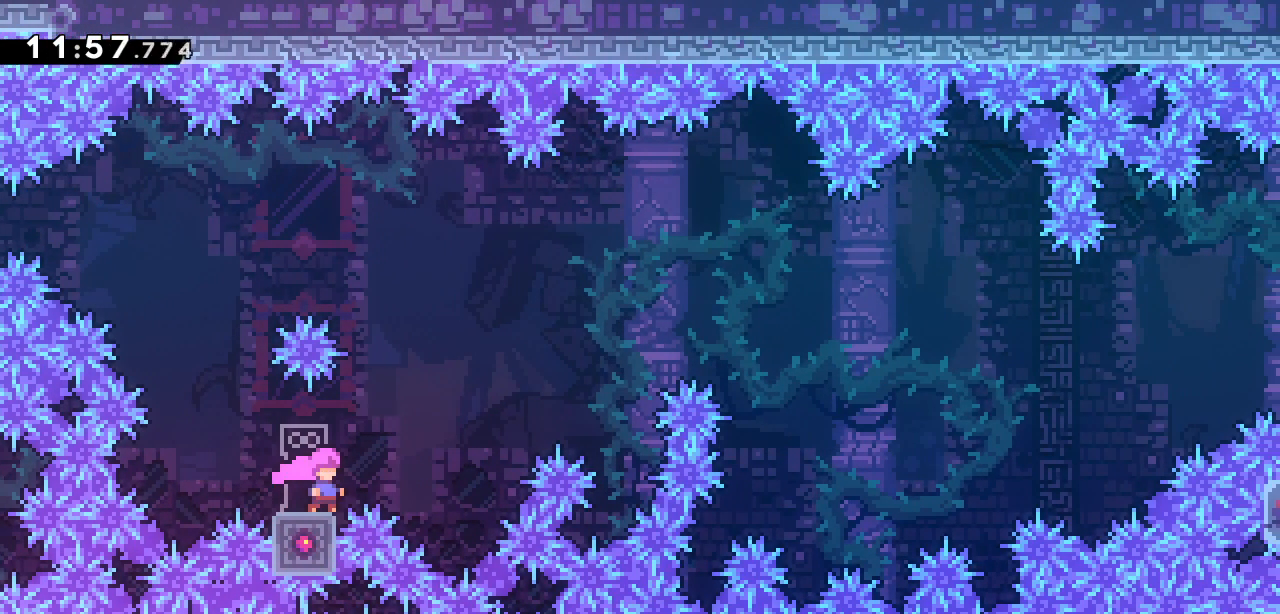
{"keys": [], "events": []}
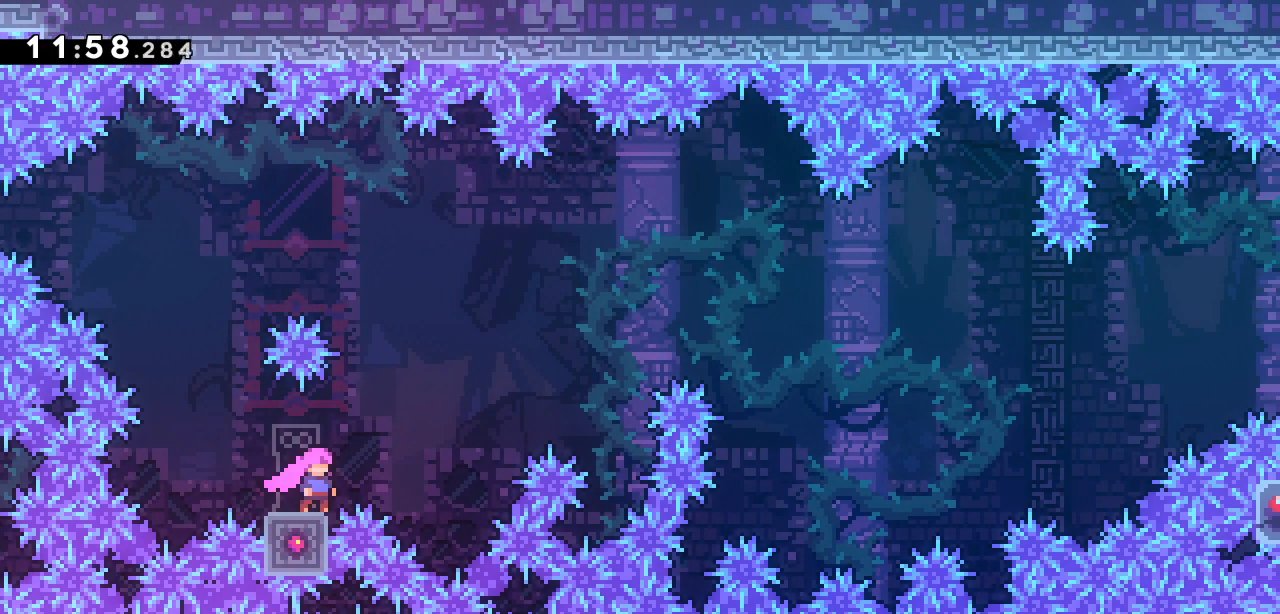
{"keys": ["dash", "down", "right"], "events": [[167, "left", "down"], [217, "jump2", "down"], [333, "down", "down"], [333, "right", "down"], [400, "dash", "down"], [400, "jump2", "up"], [400, "left", "up"]]}
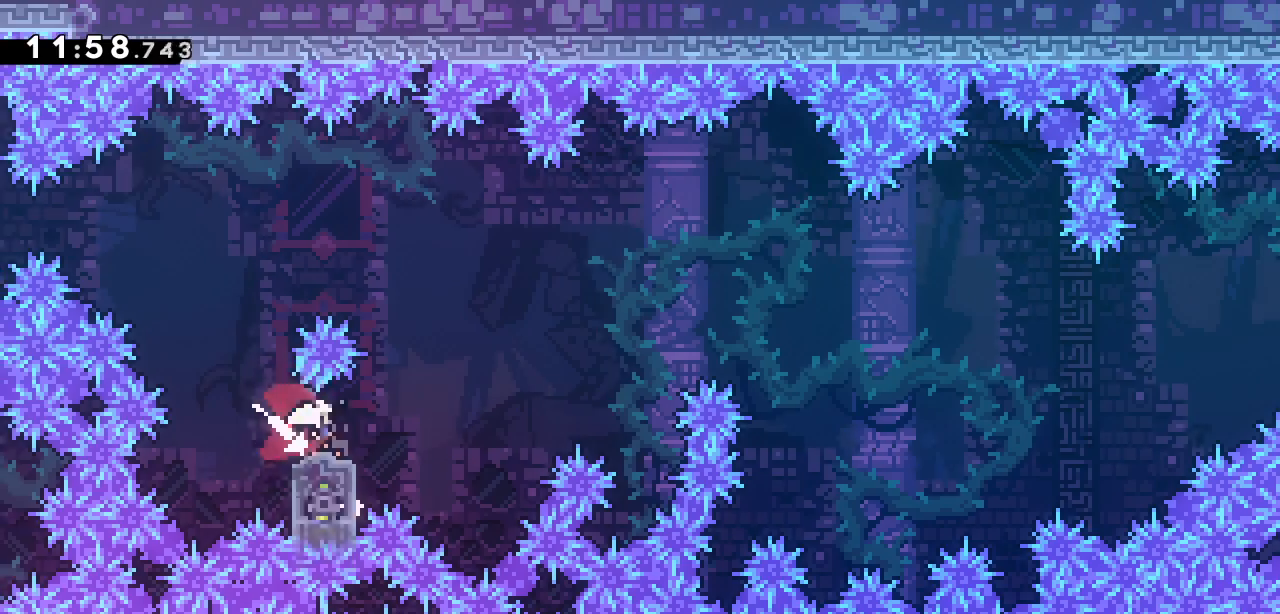
{"keys": ["jump2", "right"], "events": [[83, "down", "up"], [83, "jump2", "down"], [133, "dash", "up"]]}
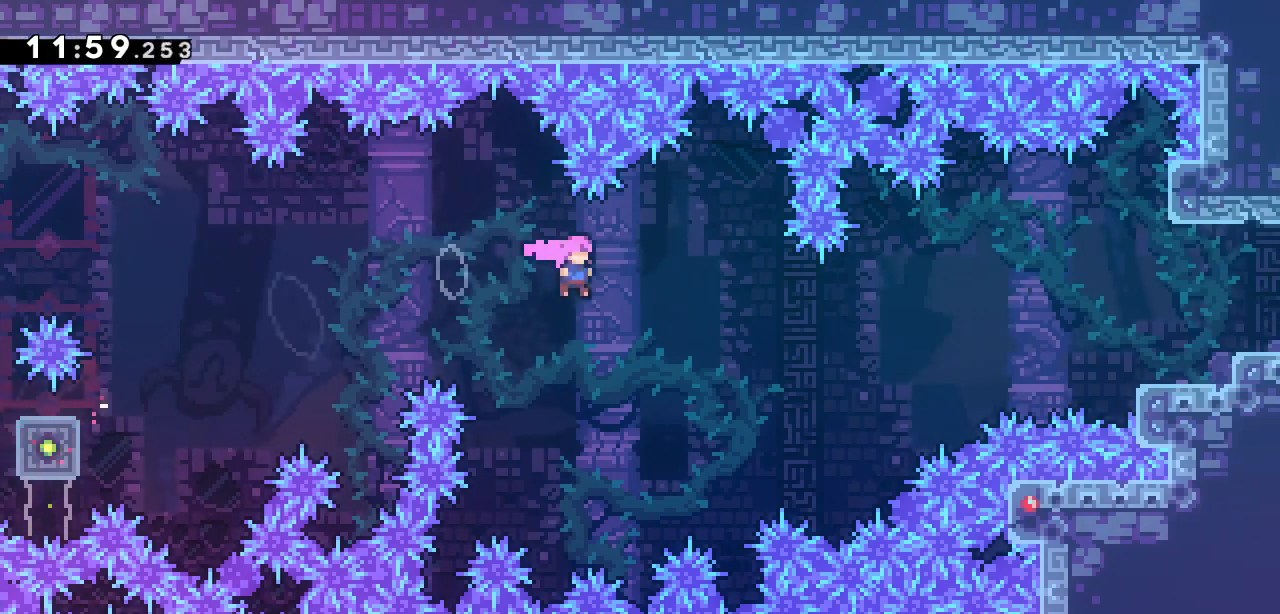
{"keys": ["right", "up"], "events": [[183, "jump2", "up"], [283, "dash", "down"], [283, "up", "down"], [467, "dash", "up"]]}
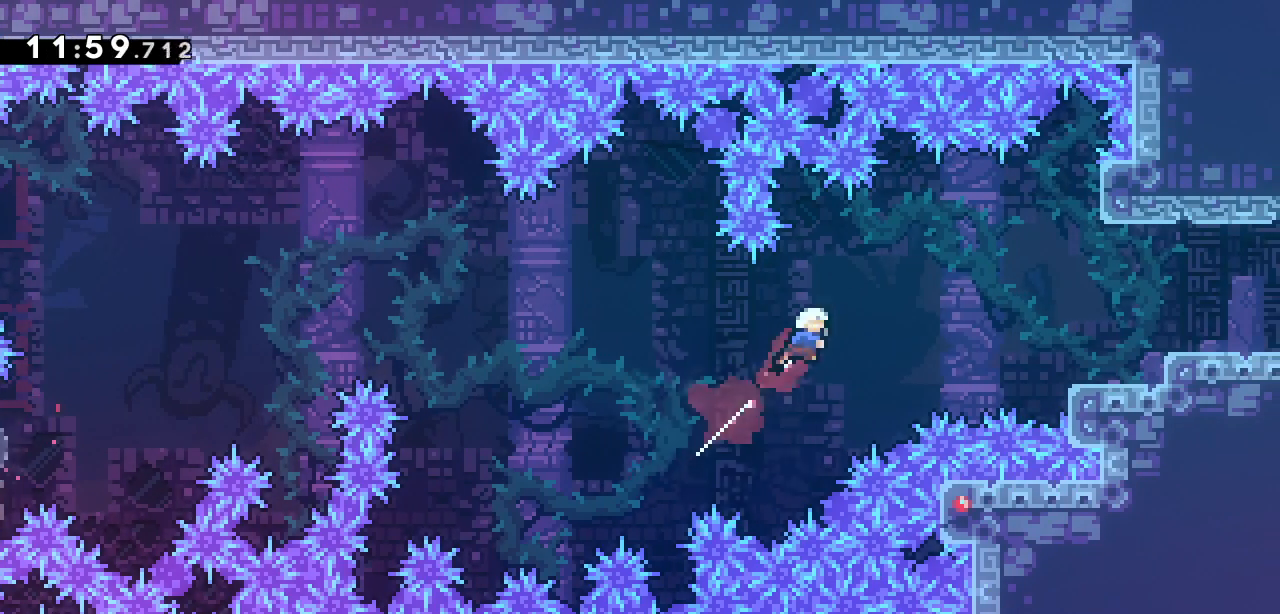
{"keys": ["right"], "events": [[67, "dash", "down"], [117, "up", "up"], [300, "dash", "up"]]}
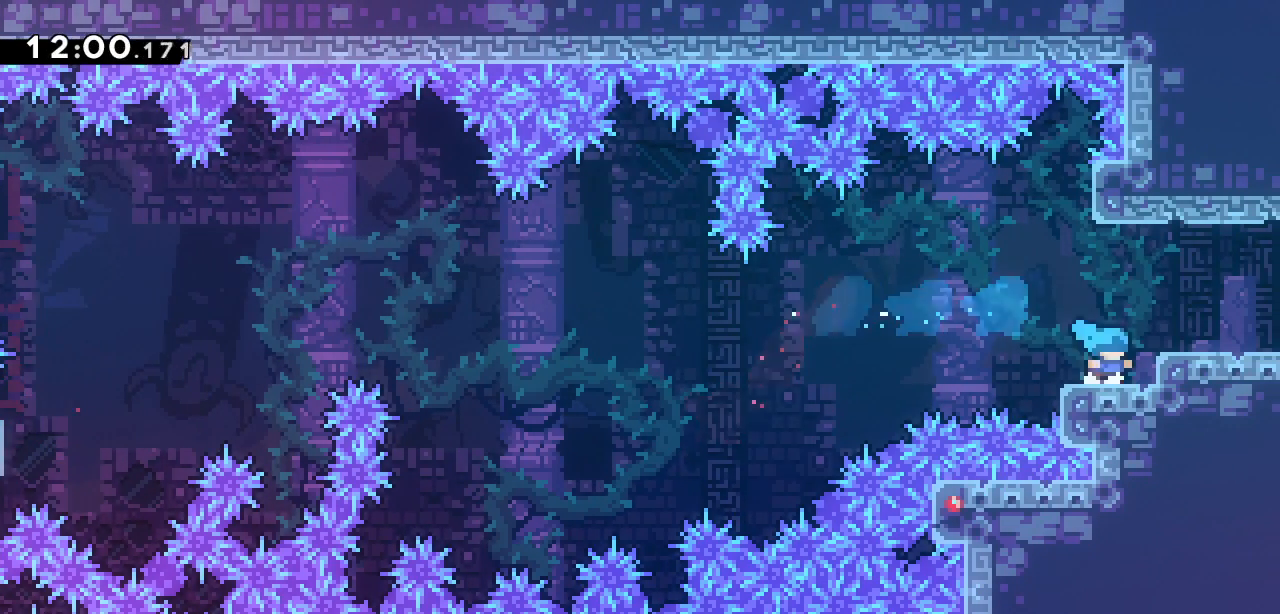
{"keys": ["right"], "events": [[133, "grab", "down"], [217, "jump2", "down"], [367, "dash", "down"], [417, "jump2", "up"], [500, "dash", "up"], [500, "grab", "up"]]}
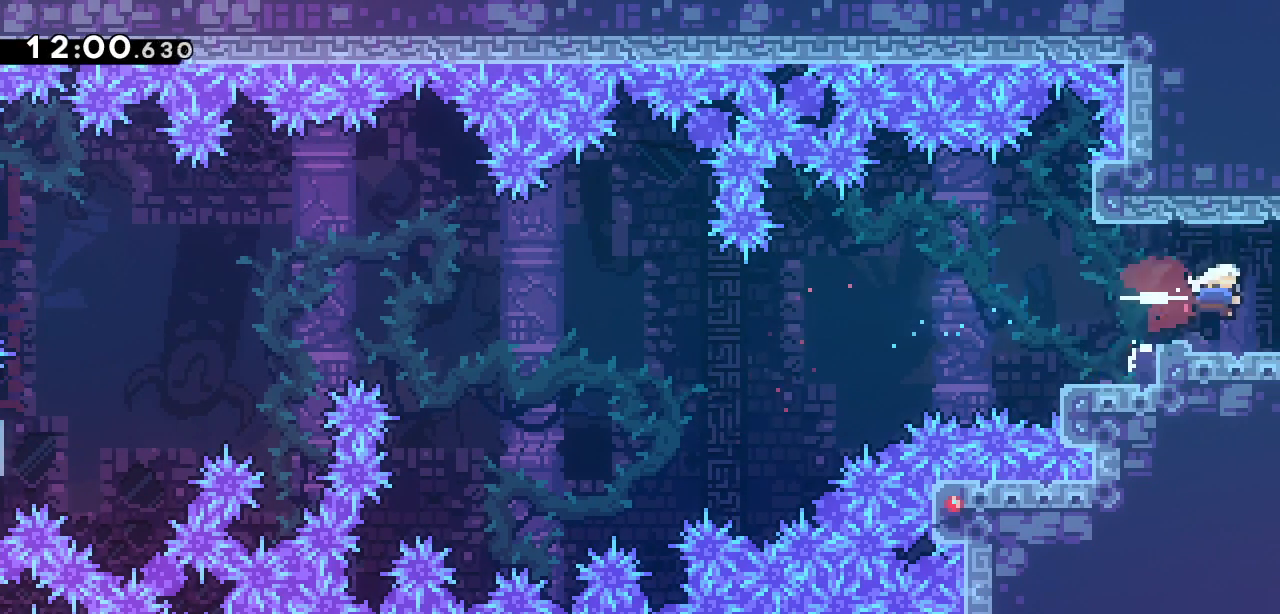
{"keys": [], "events": [[150, "right", "up"]]}